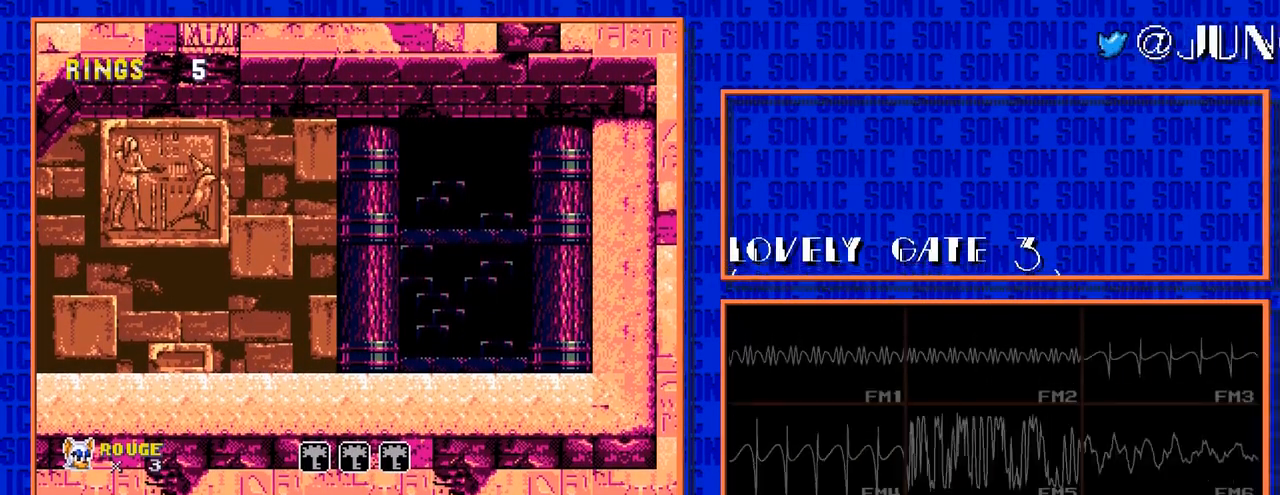
Gameplay with a controller; each line is a JSON object with the inputs held at the frame after it. "events" lists button and stick changes between this image and that frame as [ms after this image, input, new state], when the widget could be followed in between. Not read: L3 R3.
{"buttons": [], "events": []}
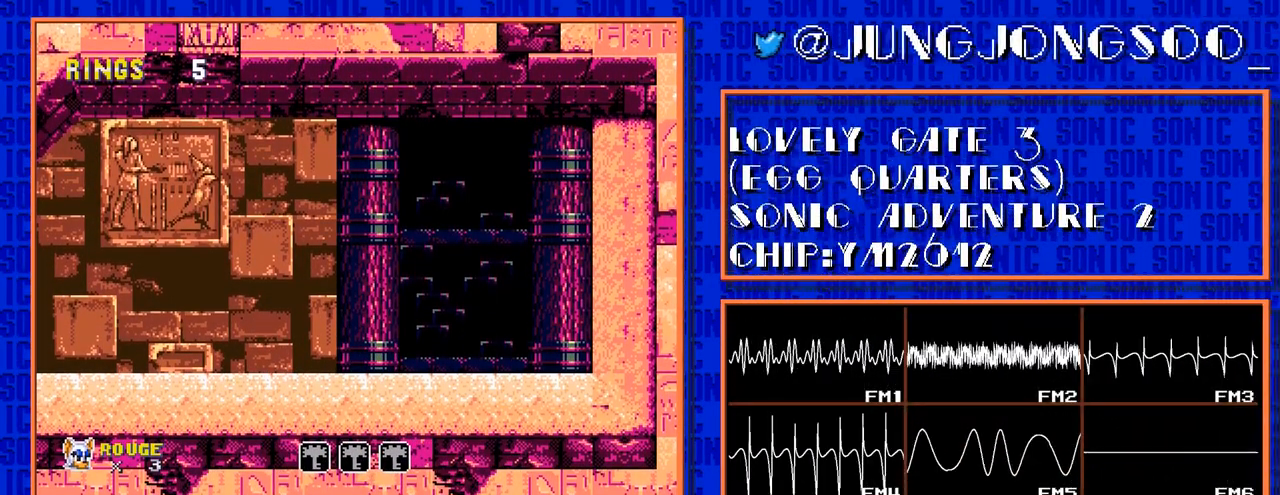
{"buttons": ["C"], "events": [[183, "C", "down"]]}
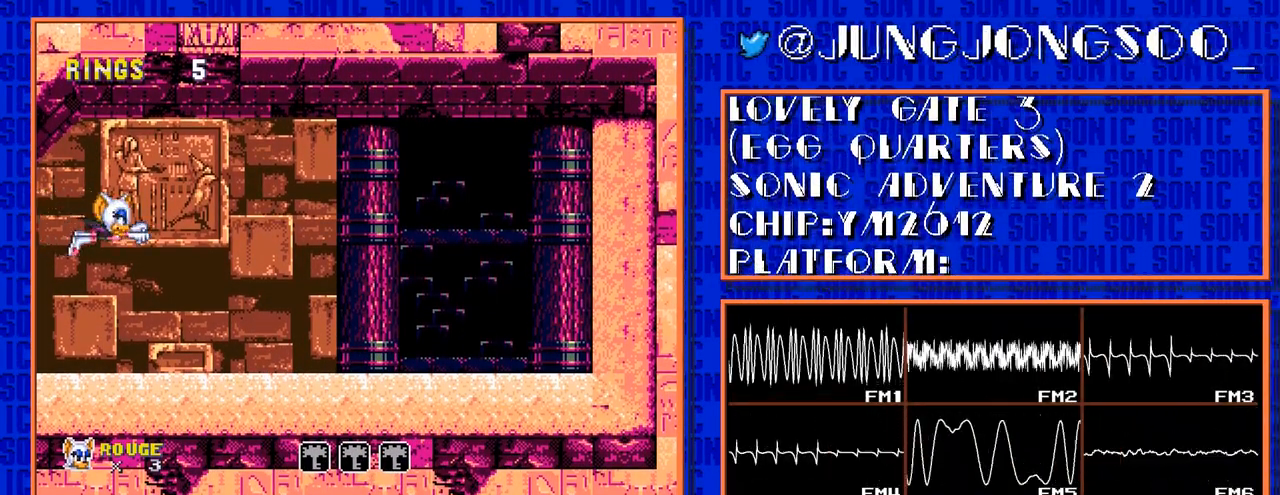
{"buttons": ["C"], "events": []}
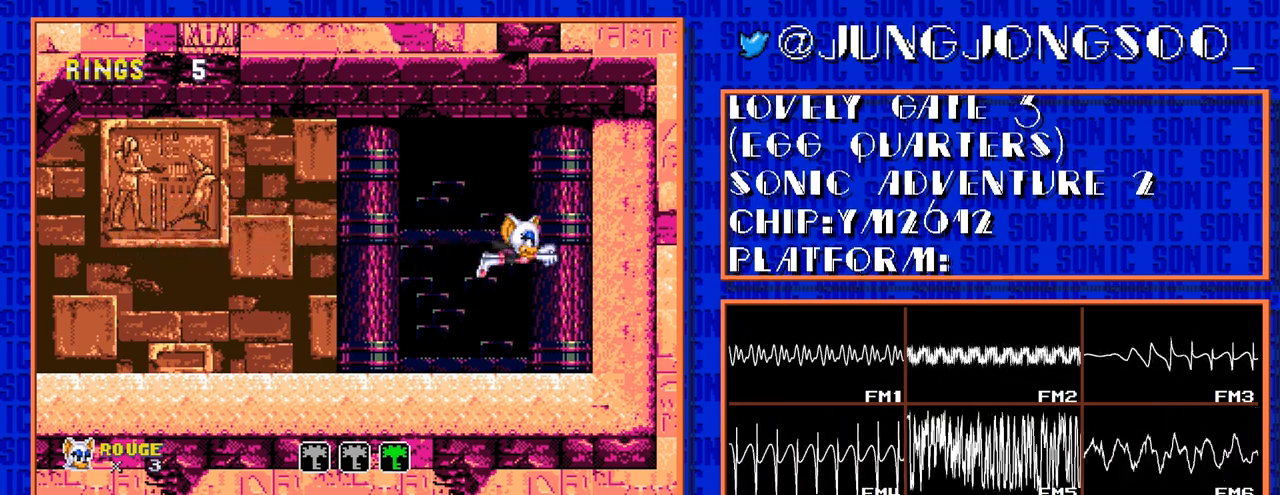
{"buttons": [], "events": [[183, "C", "up"]]}
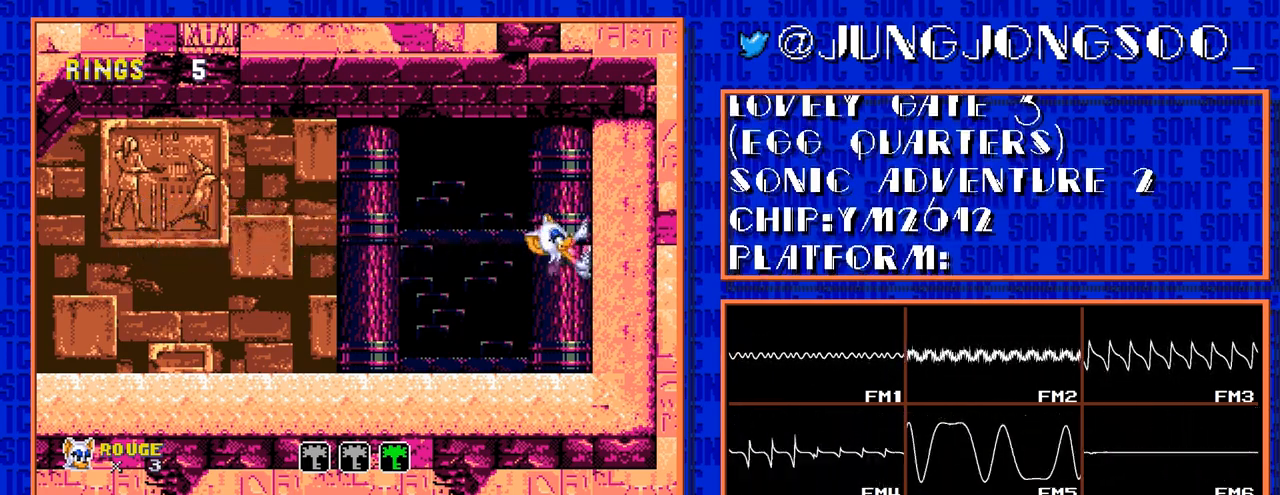
{"buttons": [], "events": [[367, "B", "down"], [467, "B", "up"]]}